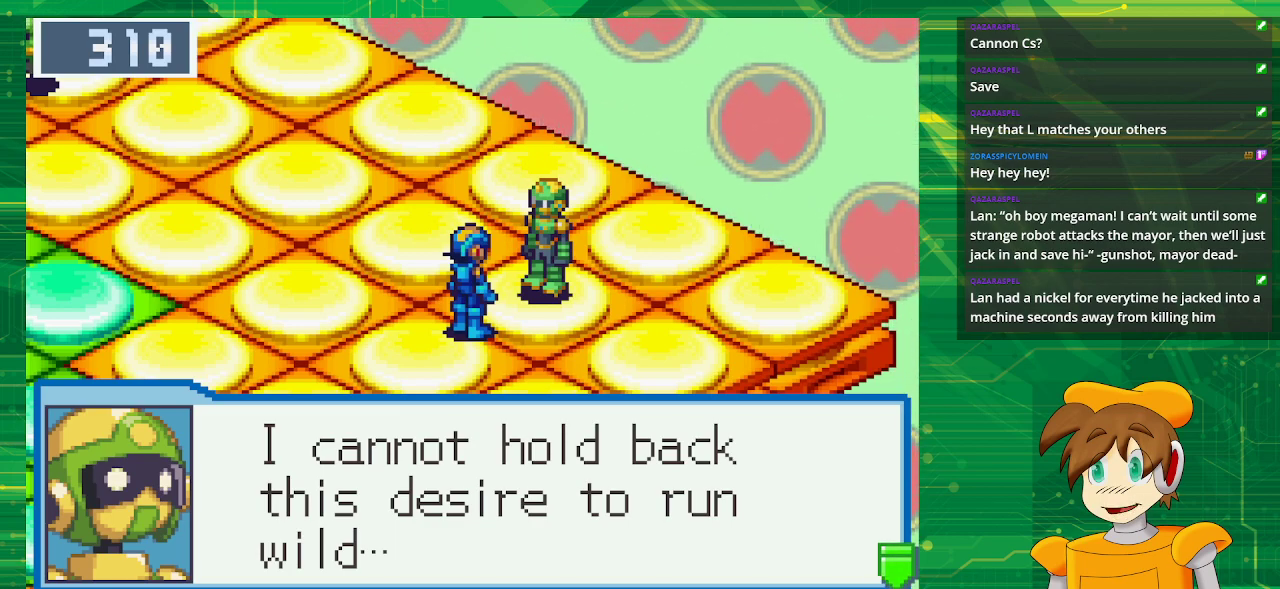
Gameplay with a controller (Nintendo layout); each line is a JSON object with the inputs held at the frame after it. "events" lists button and stick changes between this image and that frame as [ms after this image, input, new state], when the widget could be followed in between. Not read: L3 R3.
{"buttons": [], "events": [[283, "A", "down"], [450, "A", "up"]]}
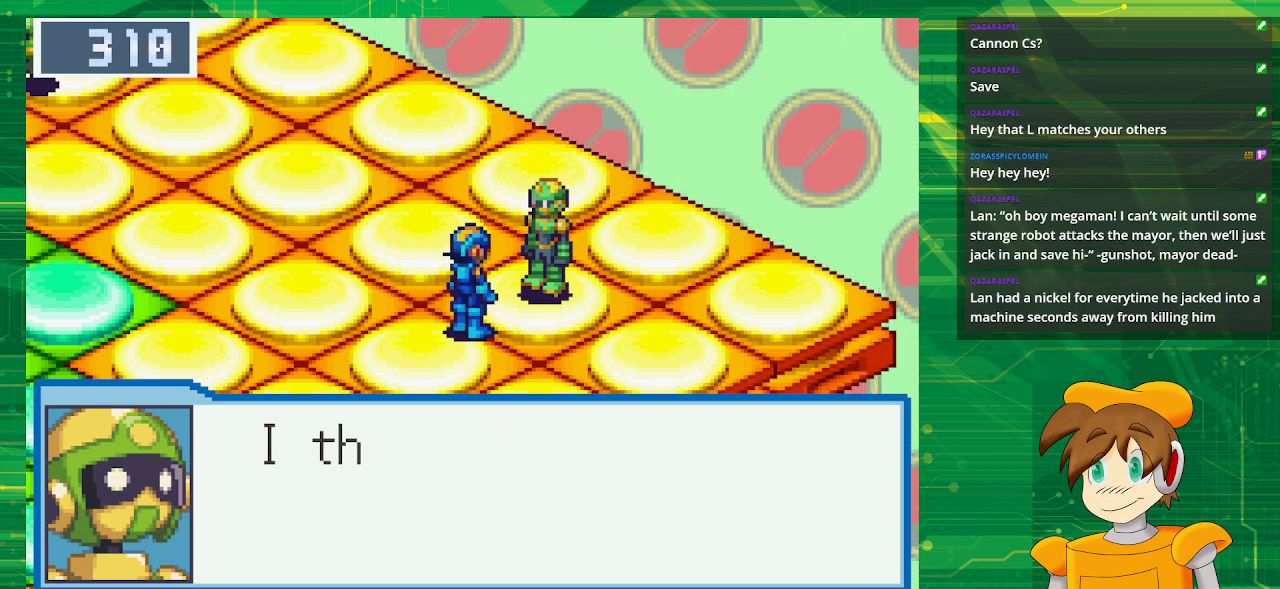
{"buttons": [], "events": []}
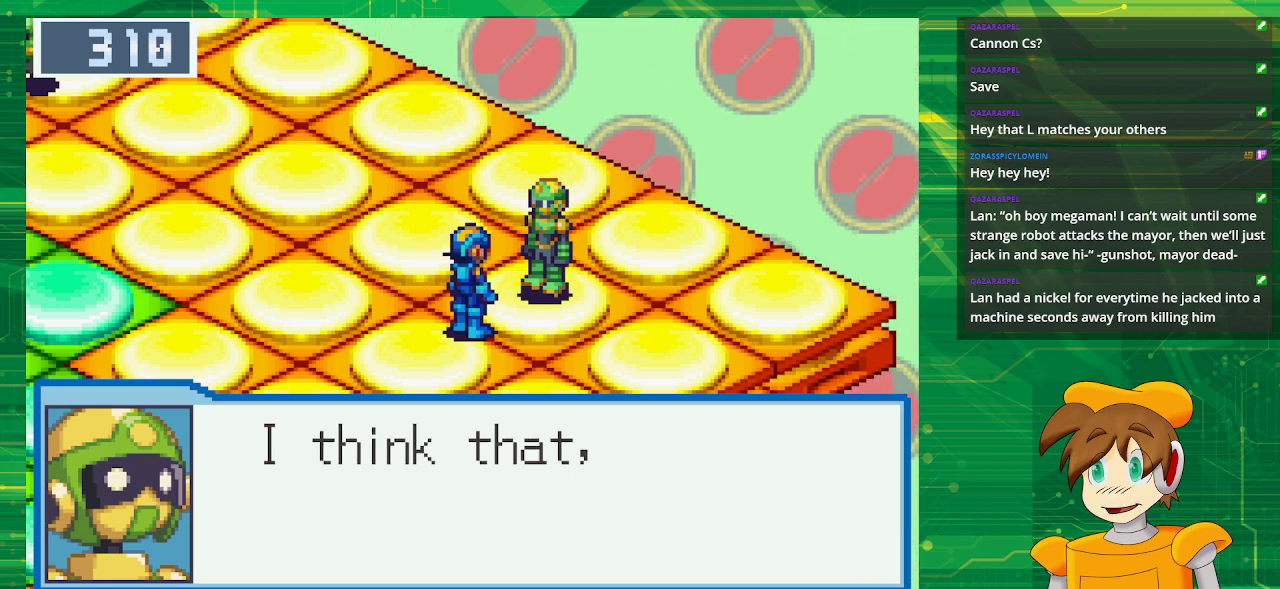
{"buttons": [], "events": []}
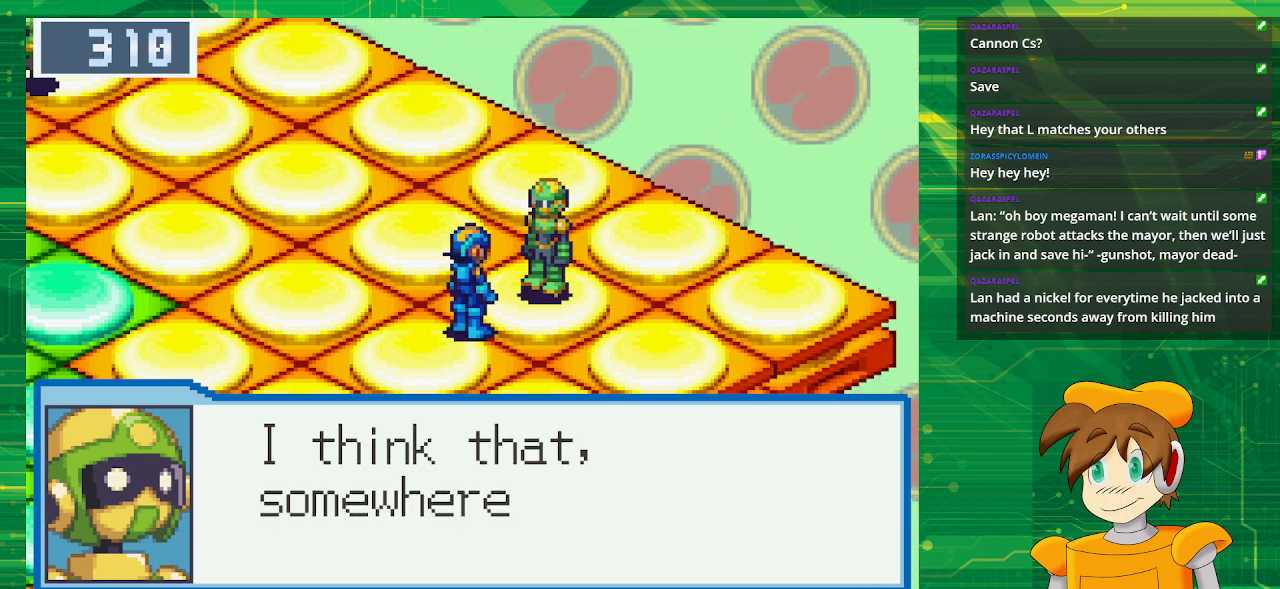
{"buttons": [], "events": []}
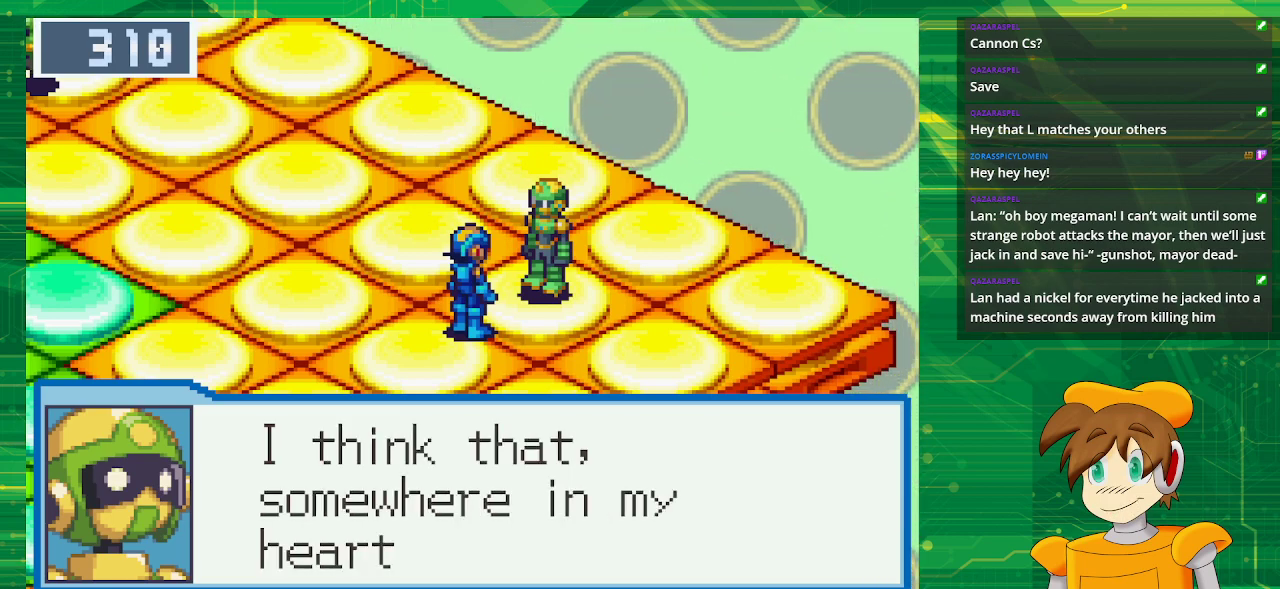
{"buttons": [], "events": []}
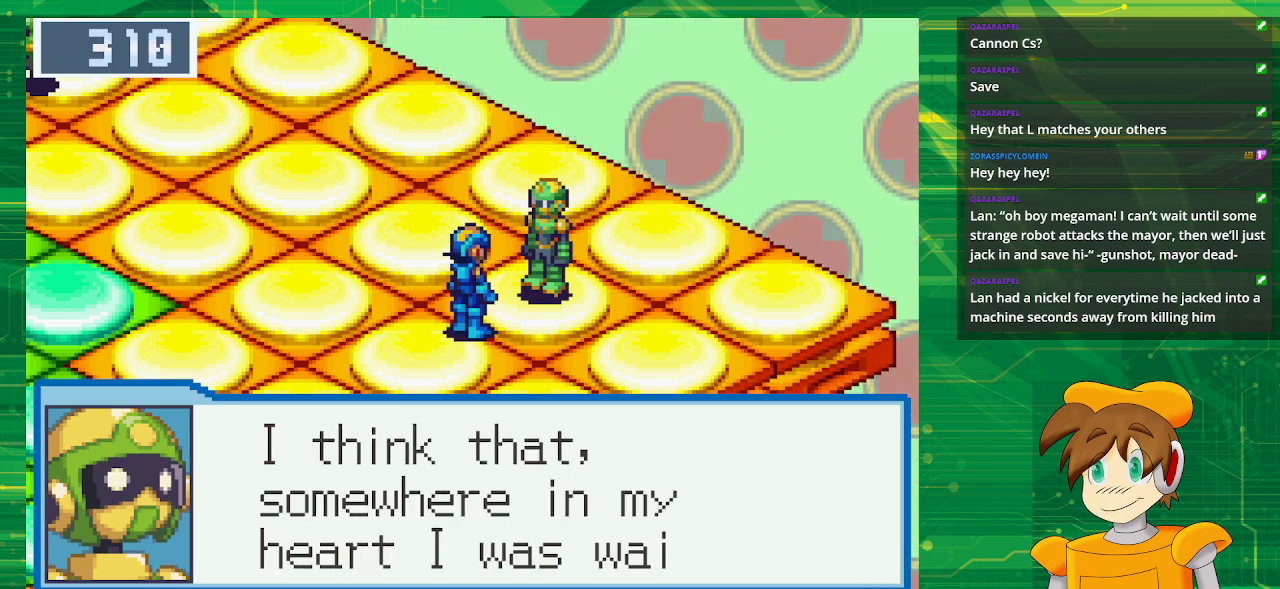
{"buttons": [], "events": []}
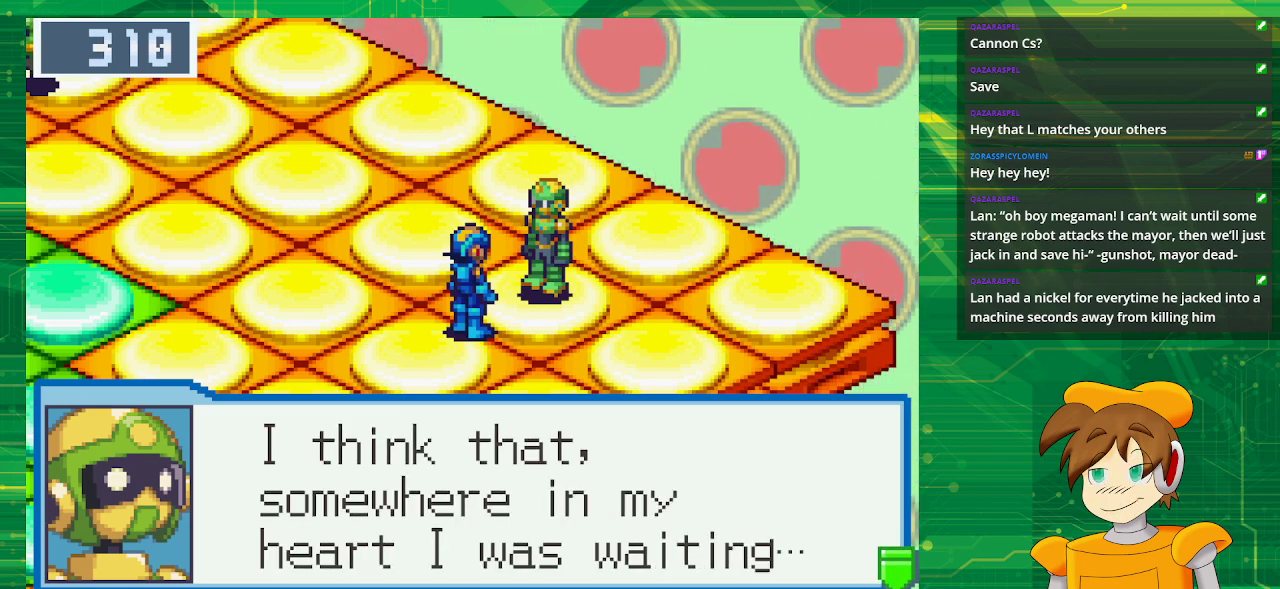
{"buttons": ["A"], "events": [[450, "A", "down"]]}
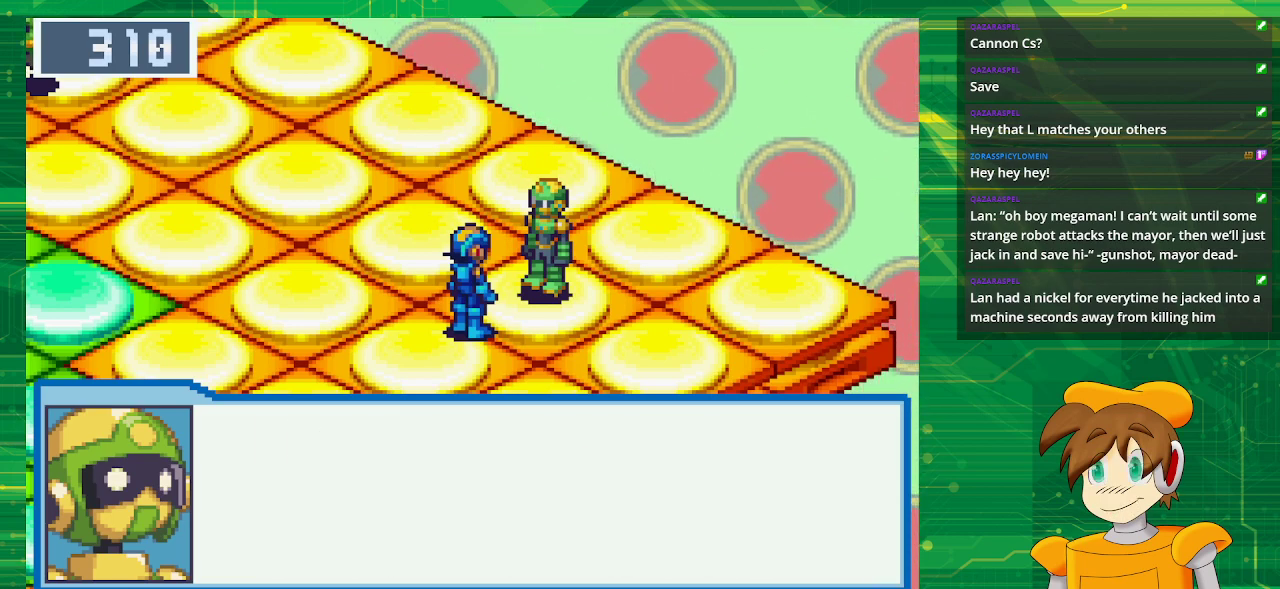
{"buttons": [], "events": [[83, "A", "up"]]}
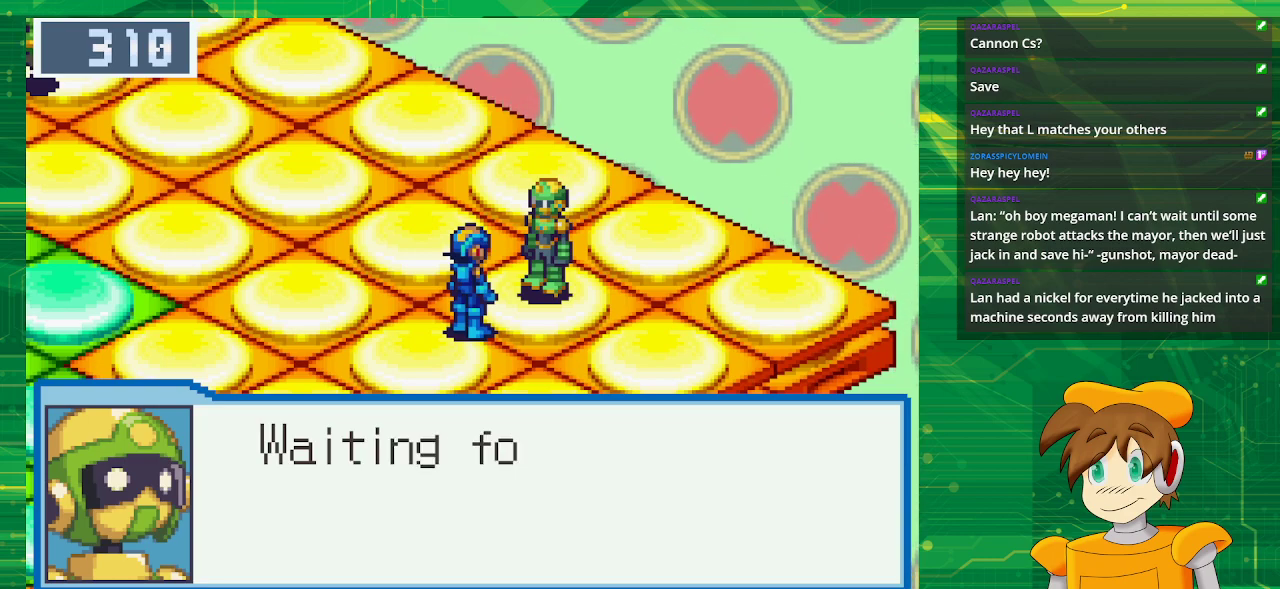
{"buttons": [], "events": []}
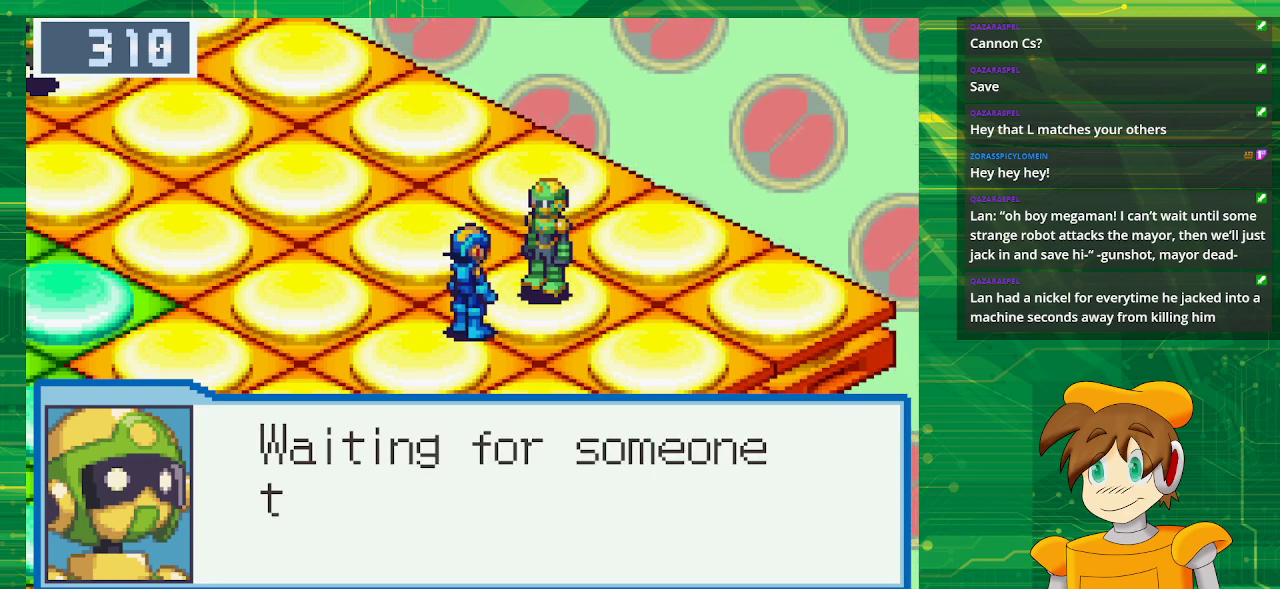
{"buttons": [], "events": []}
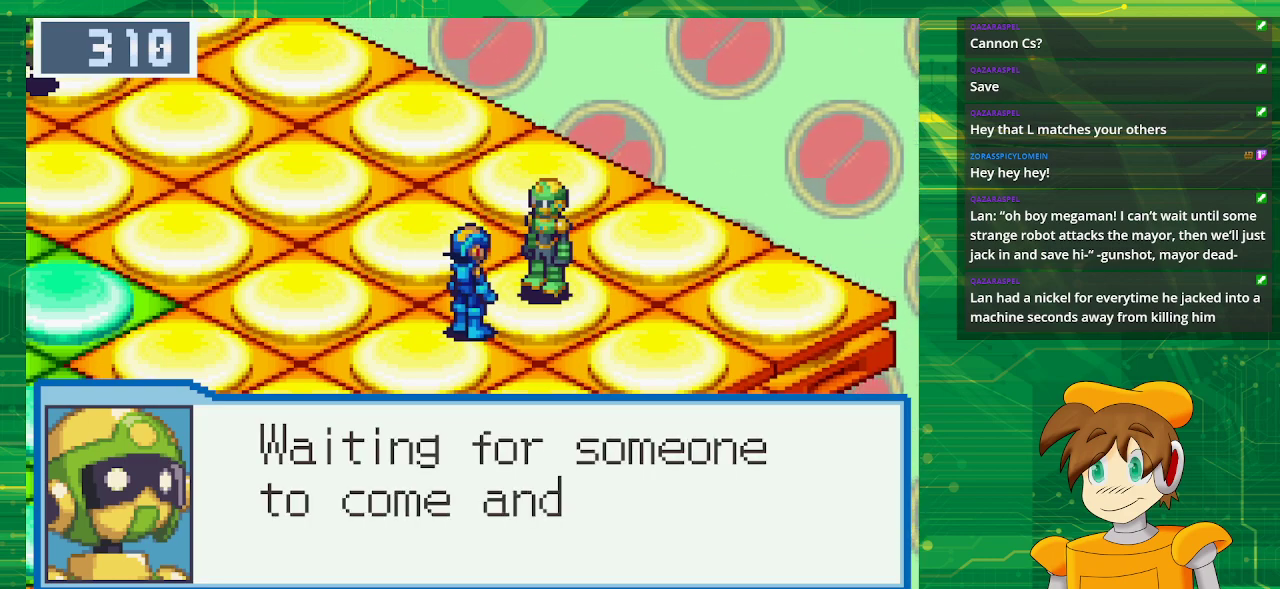
{"buttons": [], "events": []}
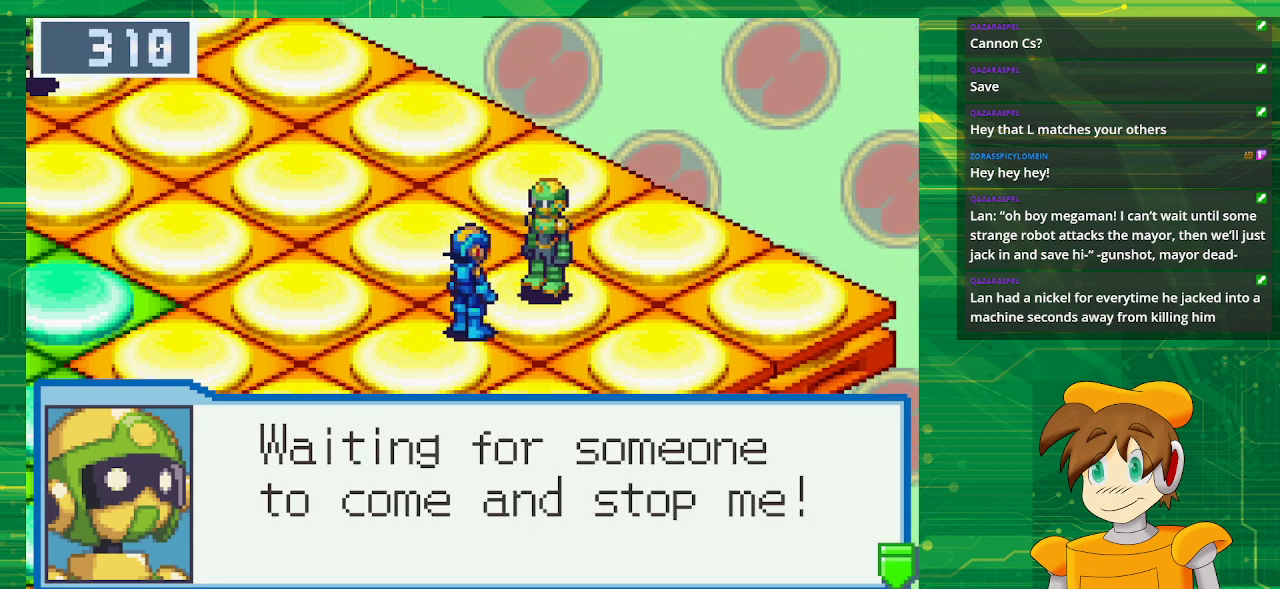
{"buttons": ["A"], "events": [[450, "A", "down"]]}
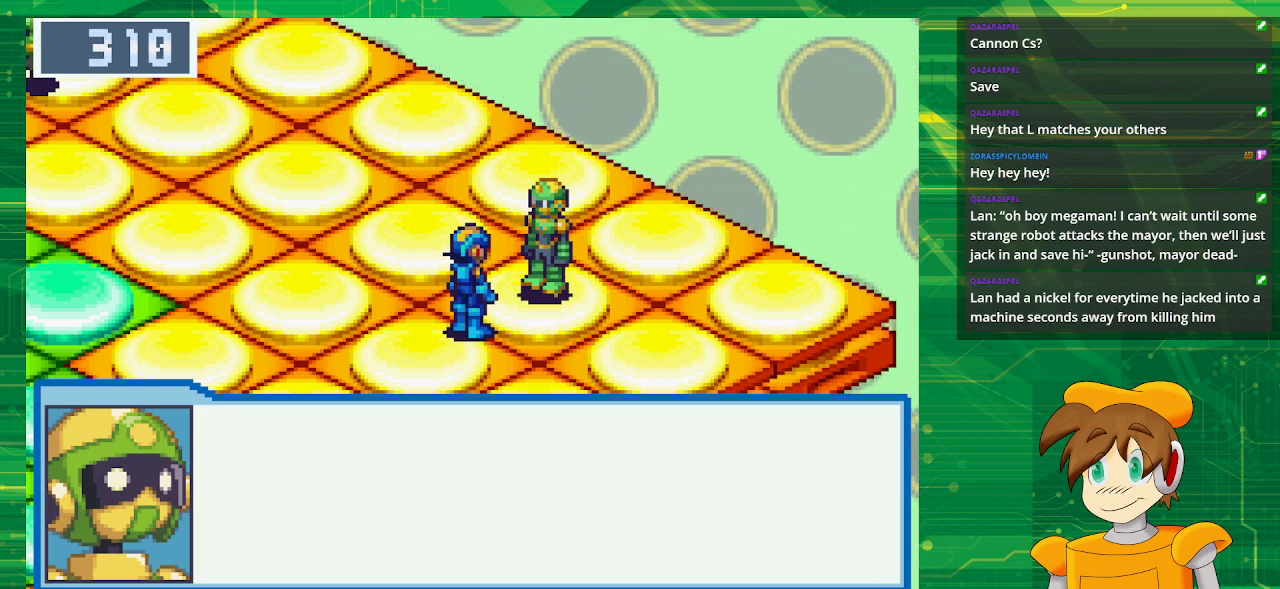
{"buttons": [], "events": [[100, "A", "up"]]}
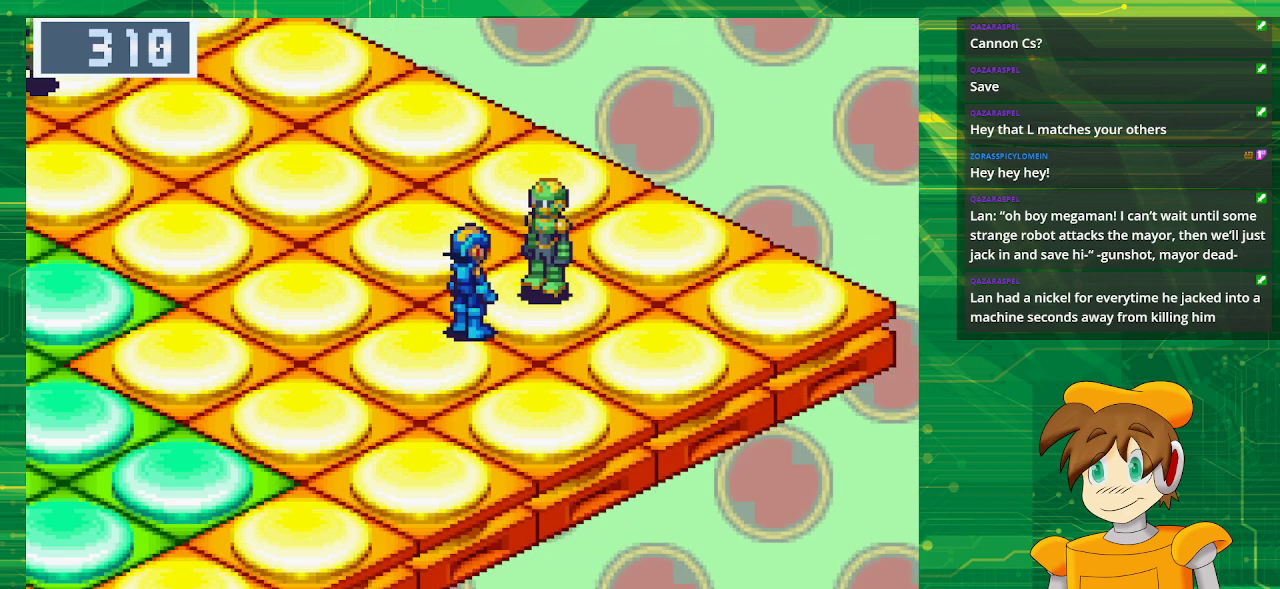
{"buttons": [], "events": []}
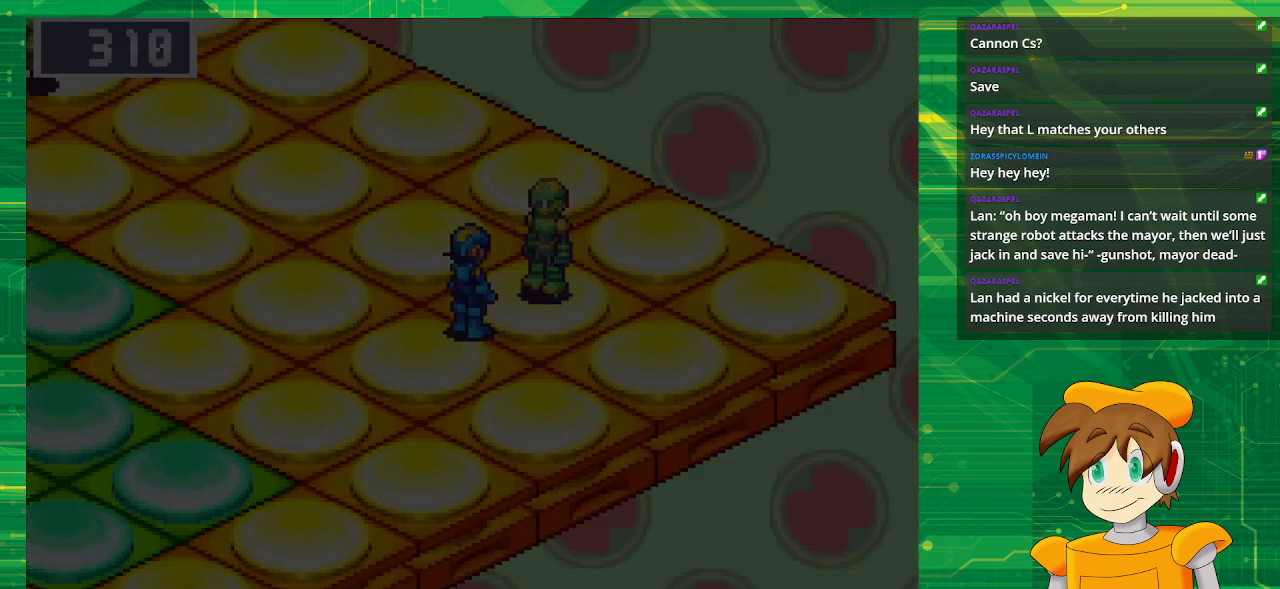
{"buttons": [], "events": []}
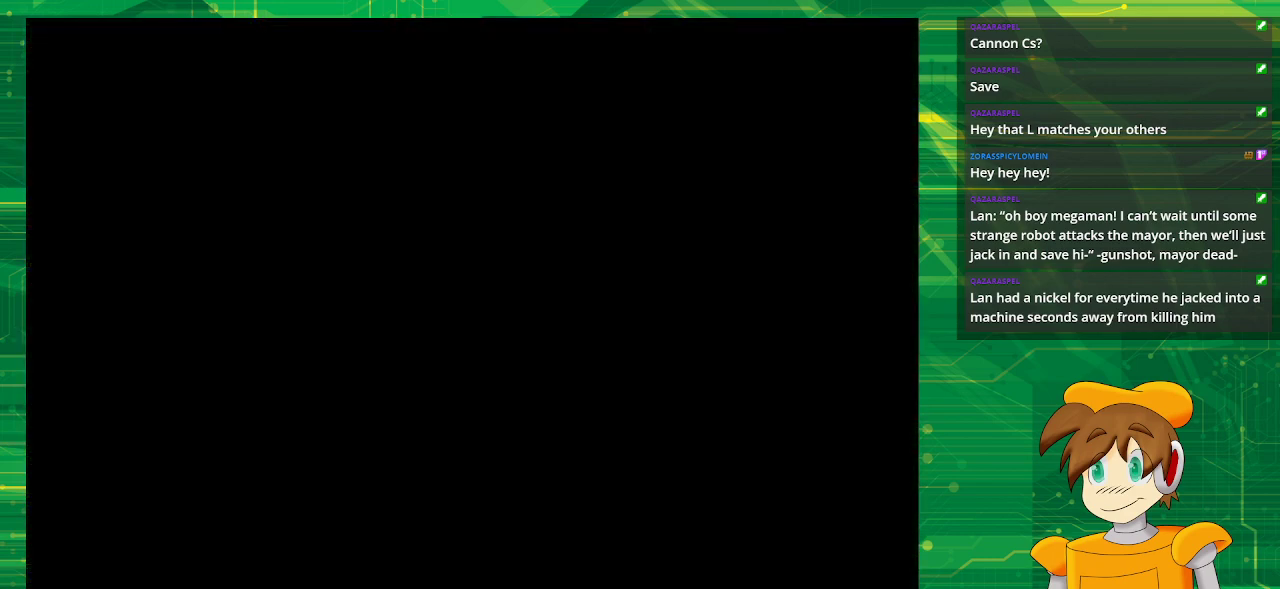
{"buttons": [], "events": []}
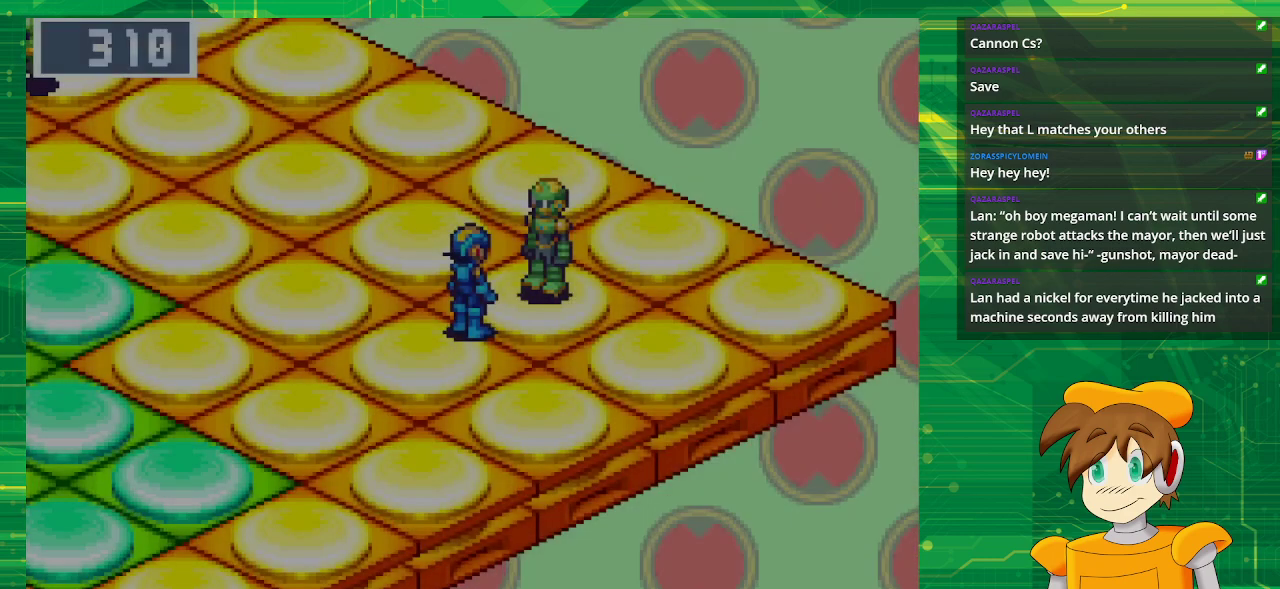
{"buttons": [], "events": []}
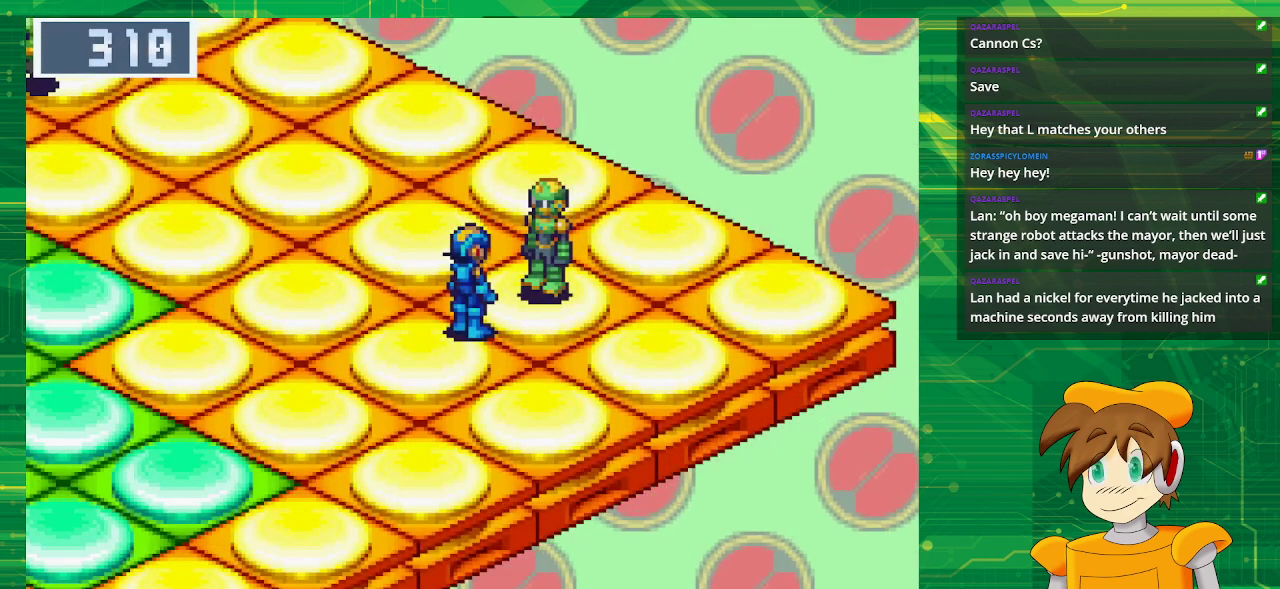
{"buttons": [], "events": []}
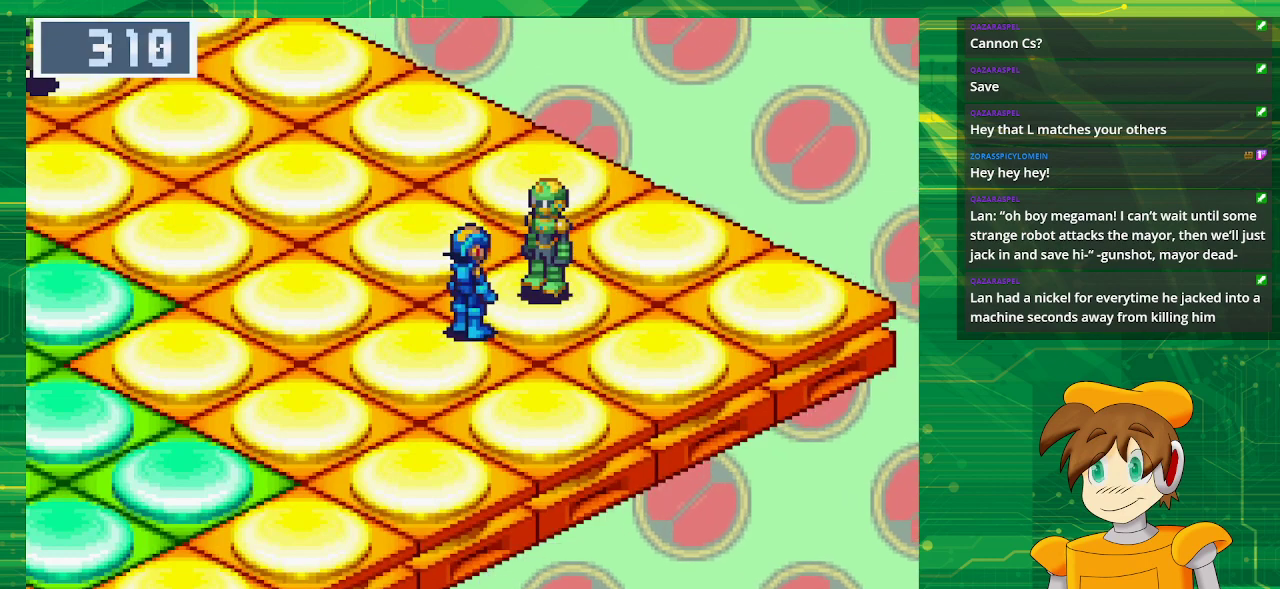
{"buttons": [], "events": []}
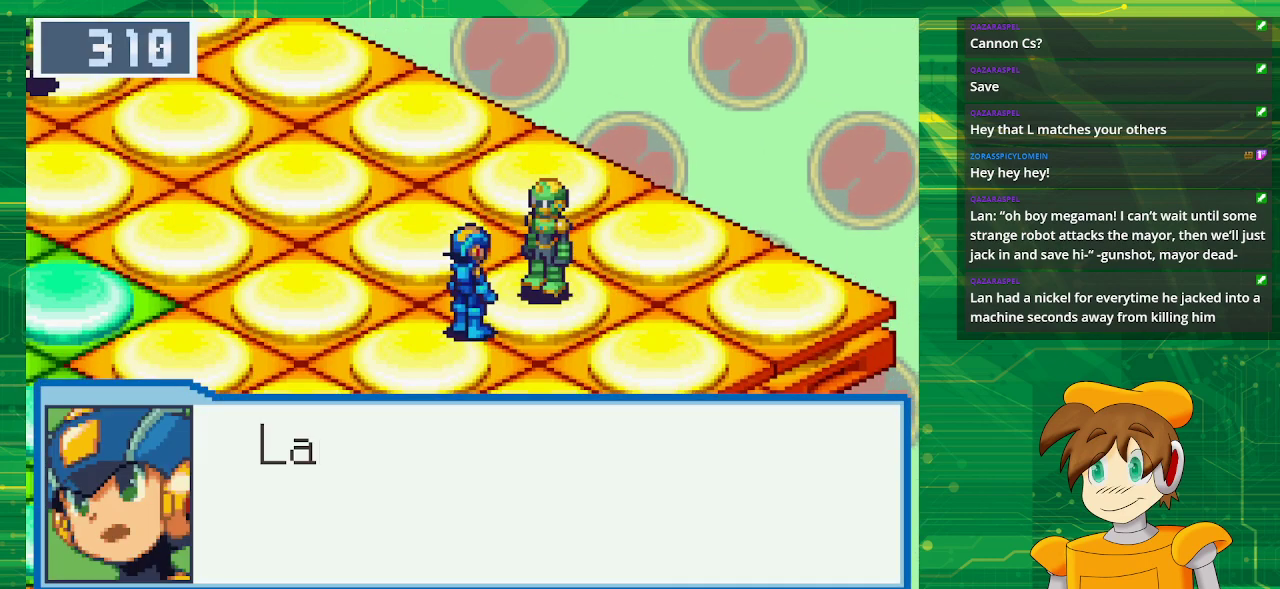
{"buttons": ["A"], "events": [[433, "A", "down"]]}
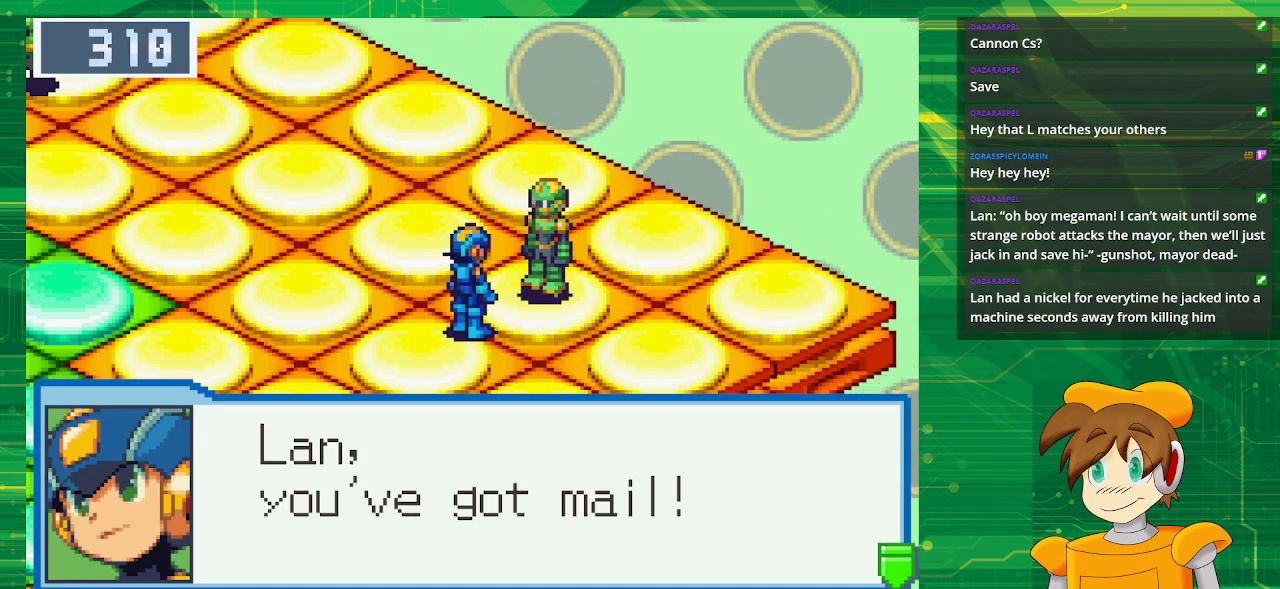
{"buttons": [], "events": [[83, "A", "up"], [350, "A", "down"], [500, "A", "up"]]}
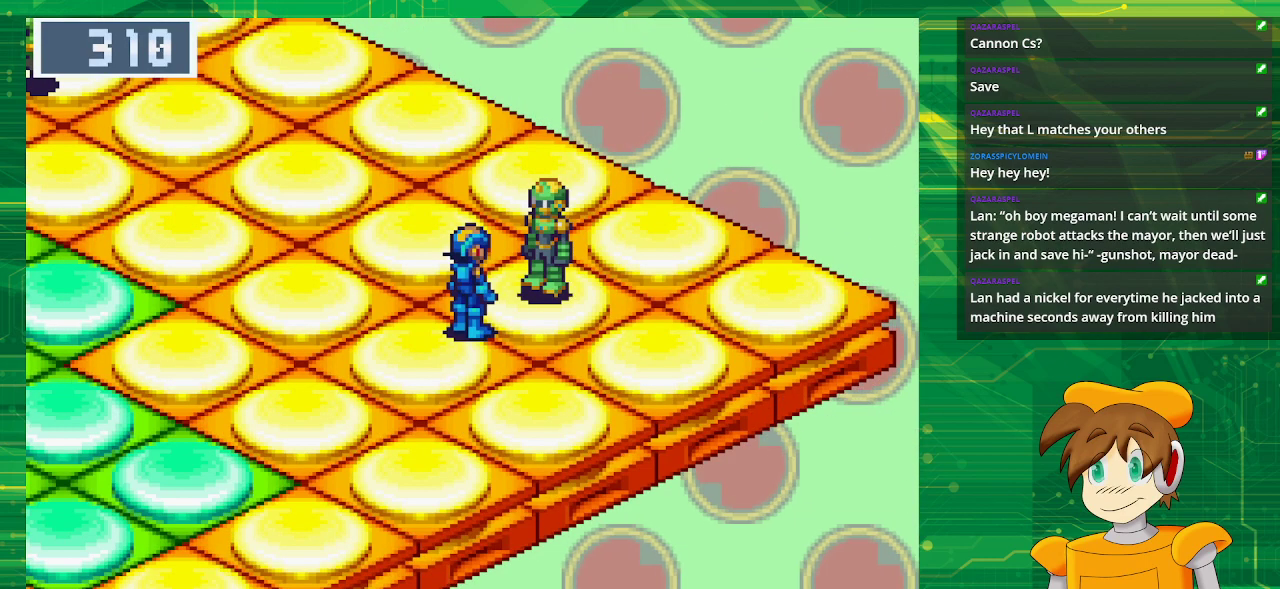
{"buttons": ["DPAD_RIGHT"], "events": [[417, "DPAD_RIGHT", "down"]]}
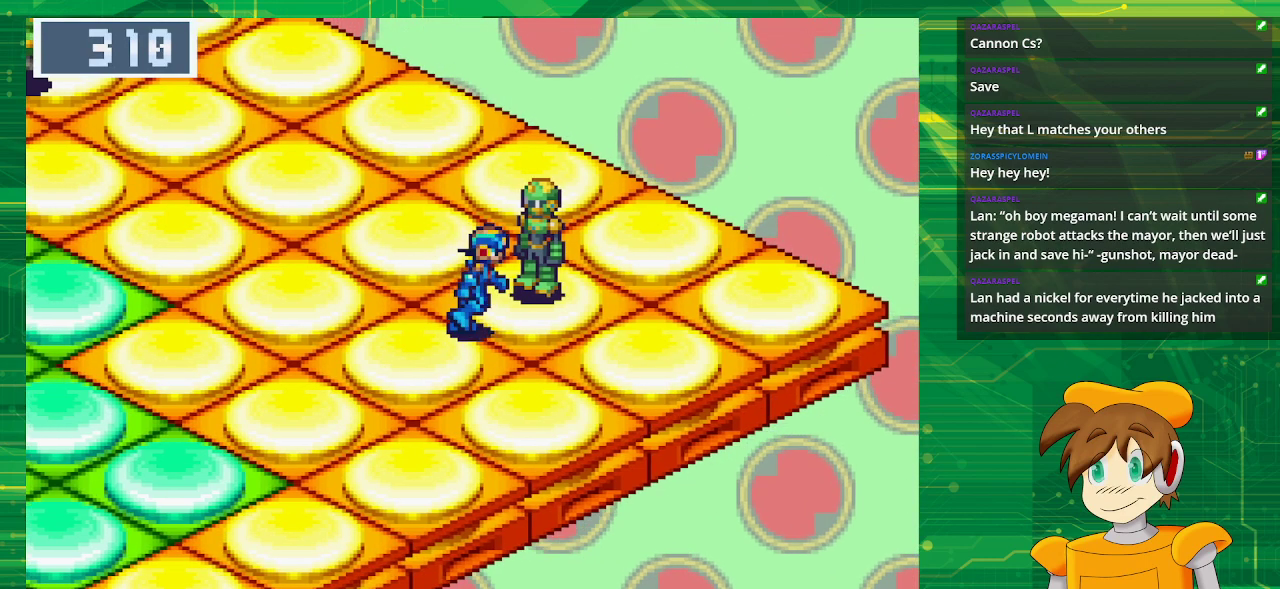
{"buttons": [], "events": [[100, "DPAD_UP", "down"], [217, "A", "down"], [333, "DPAD_RIGHT", "up"], [400, "A", "up"], [433, "DPAD_UP", "up"]]}
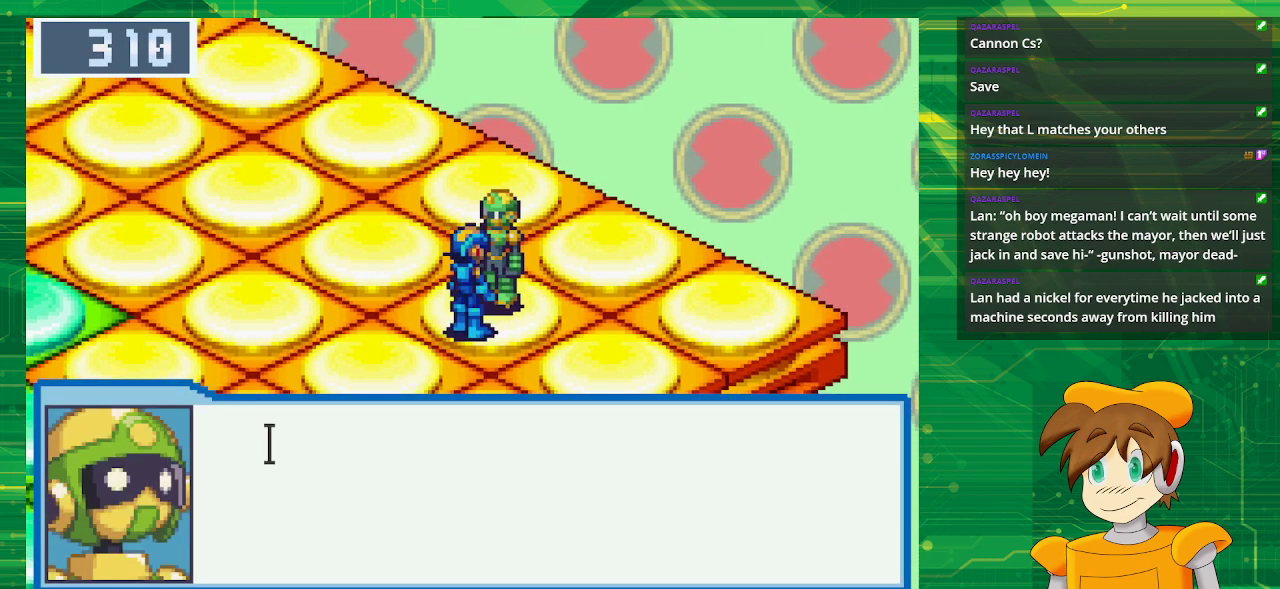
{"buttons": [], "events": [[133, "A", "down"], [283, "A", "up"]]}
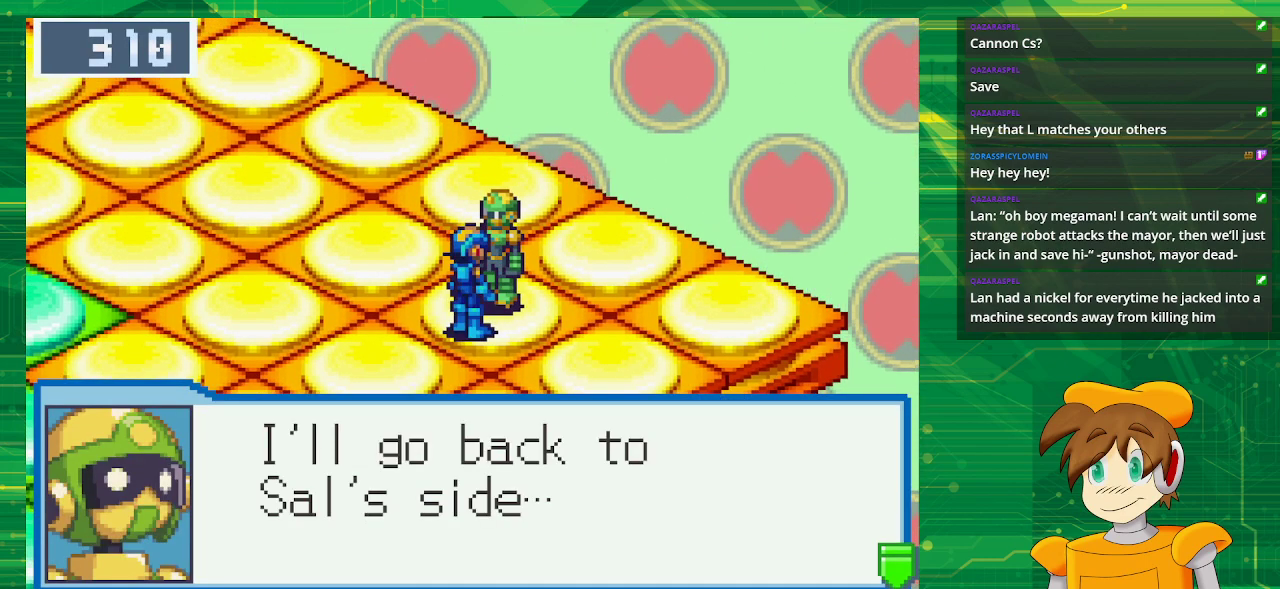
{"buttons": [], "events": [[200, "A", "down"], [350, "A", "up"]]}
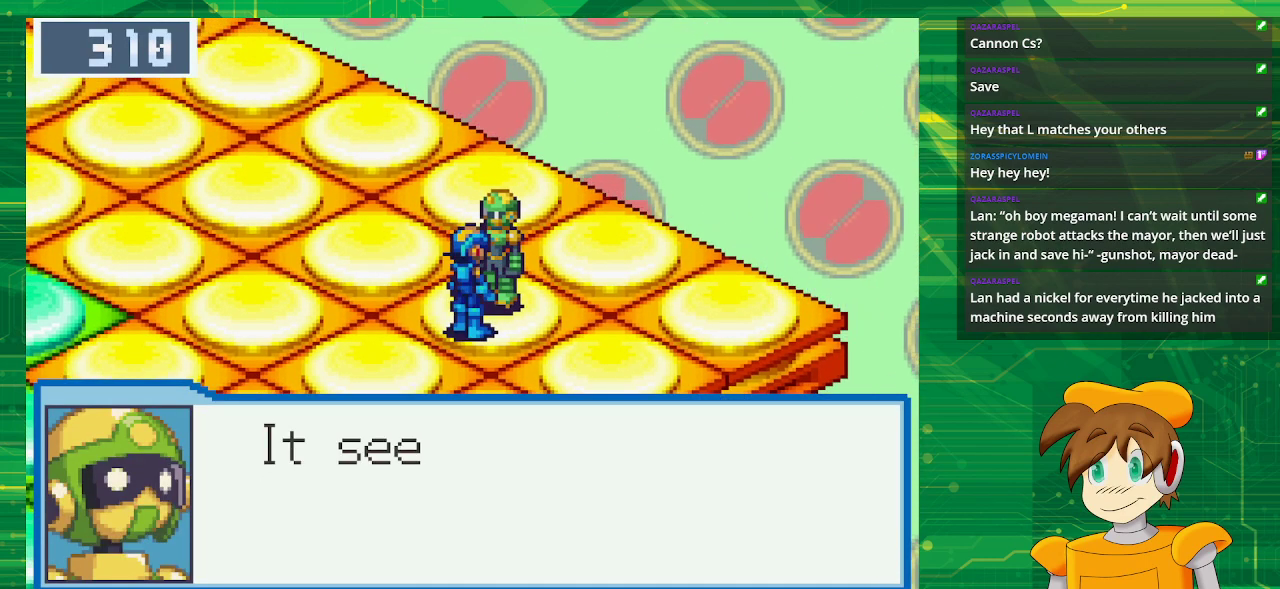
{"buttons": [], "events": [[217, "A", "down"], [383, "A", "up"]]}